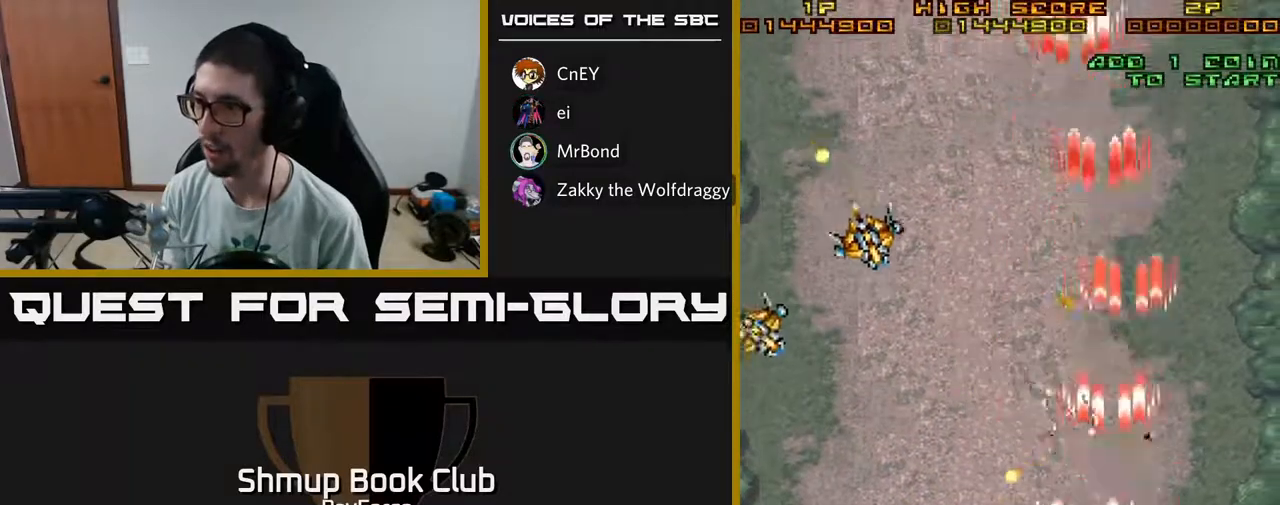
Gameplay with a controller (Xbox layout); each line is a JSON object with the inputs held at the frame after it. "events" lists button and stick changes between this image and that frame as [ms after this image, input, new state], when the widget could be followed in between. Not read: GUIDE.
{"buttons": ["A"], "left_stick": "center", "right_stick": "center", "events": [[83, "DPAD_LEFT", "up"], [117, "DPAD_RIGHT", "down"], [167, "DPAD_RIGHT", "up"], [183, "DPAD_UP", "down"], [267, "DPAD_LEFT", "down"], [283, "DPAD_UP", "up"], [367, "DPAD_DOWN", "down"], [467, "DPAD_LEFT", "up"], [500, "DPAD_DOWN", "up"]]}
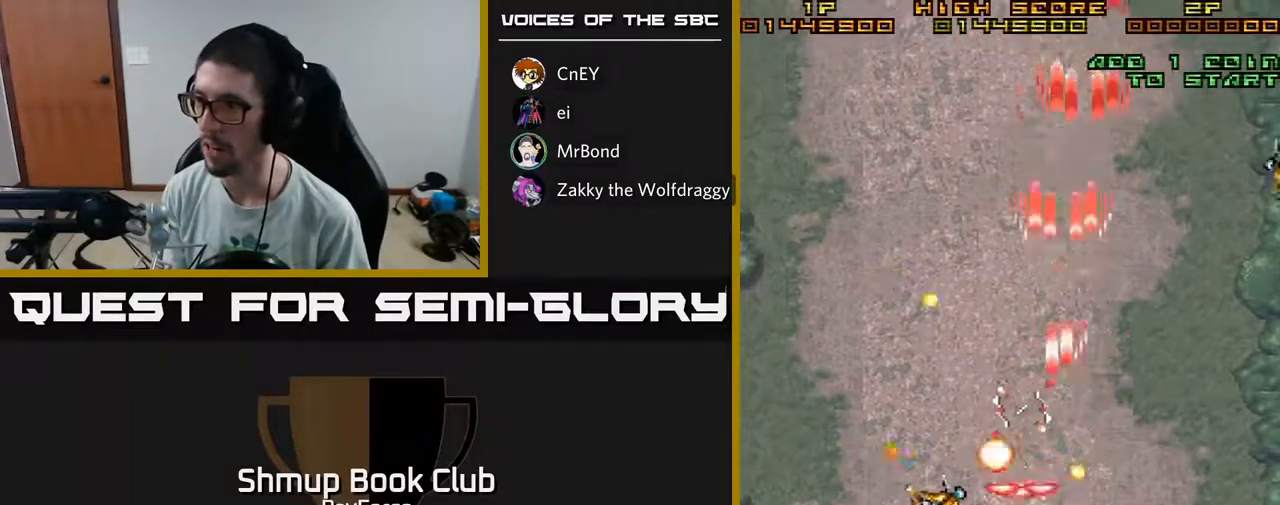
{"buttons": ["A", "DPAD_LEFT"], "left_stick": "center", "right_stick": "center", "events": [[83, "DPAD_LEFT", "down"], [217, "DPAD_LEFT", "up"], [350, "DPAD_LEFT", "down"]]}
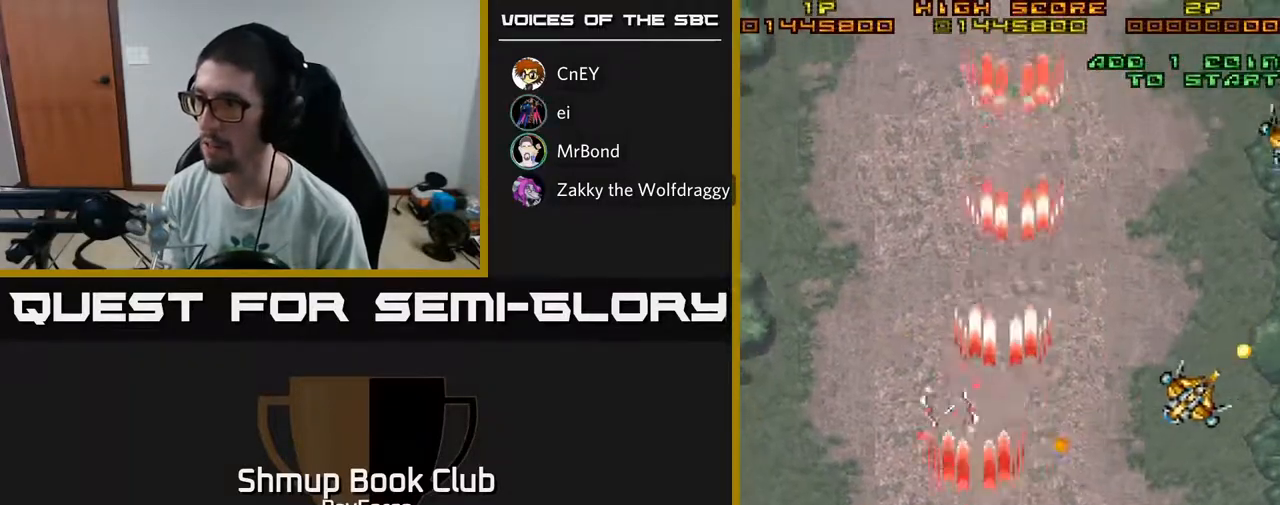
{"buttons": ["A"], "left_stick": "center", "right_stick": "center", "events": [[67, "DPAD_LEFT", "up"], [100, "DPAD_RIGHT", "down"], [433, "DPAD_RIGHT", "up"]]}
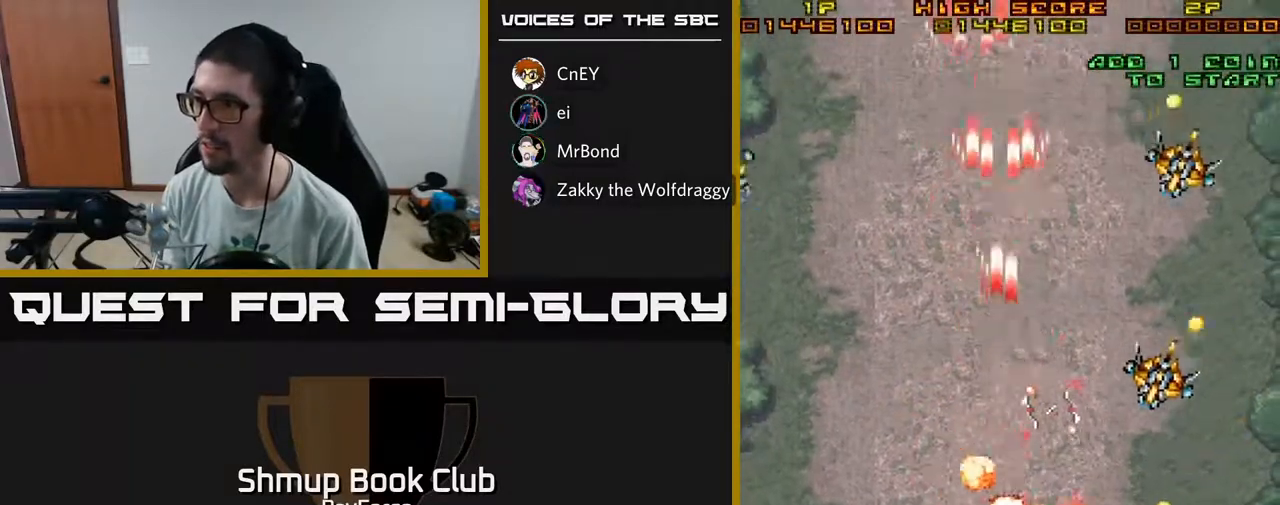
{"buttons": ["A"], "left_stick": "center", "right_stick": "center", "events": [[100, "DPAD_RIGHT", "down"], [167, "DPAD_RIGHT", "up"], [283, "DPAD_LEFT", "down"], [483, "DPAD_LEFT", "up"]]}
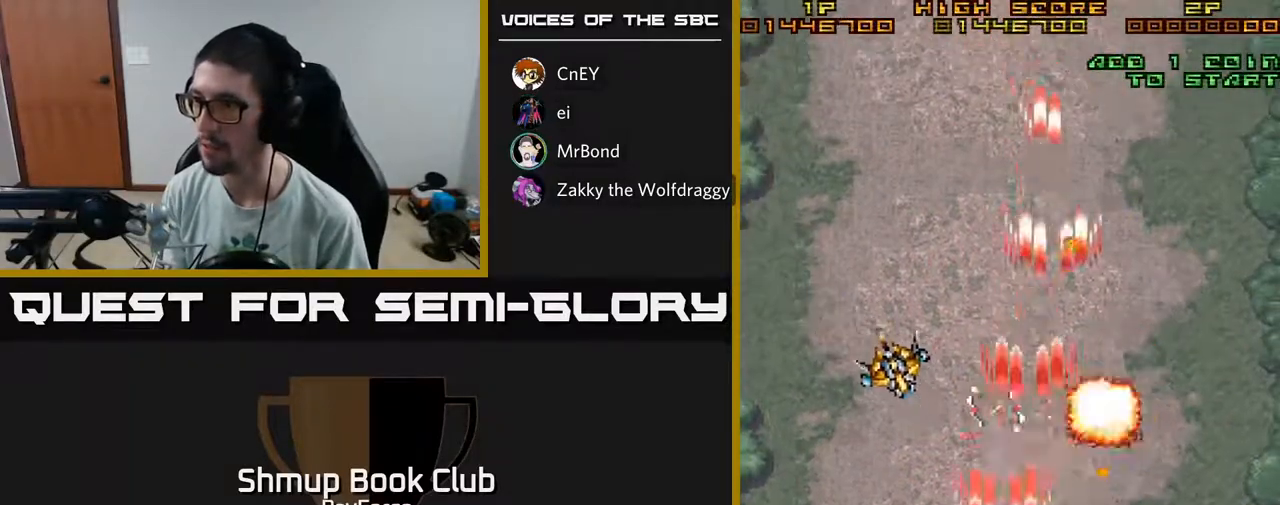
{"buttons": ["A", "DPAD_LEFT"], "left_stick": "center", "right_stick": "center", "events": [[33, "DPAD_UP", "down"], [83, "DPAD_LEFT", "down"], [133, "DPAD_UP", "up"], [200, "DPAD_LEFT", "up"], [383, "DPAD_LEFT", "down"]]}
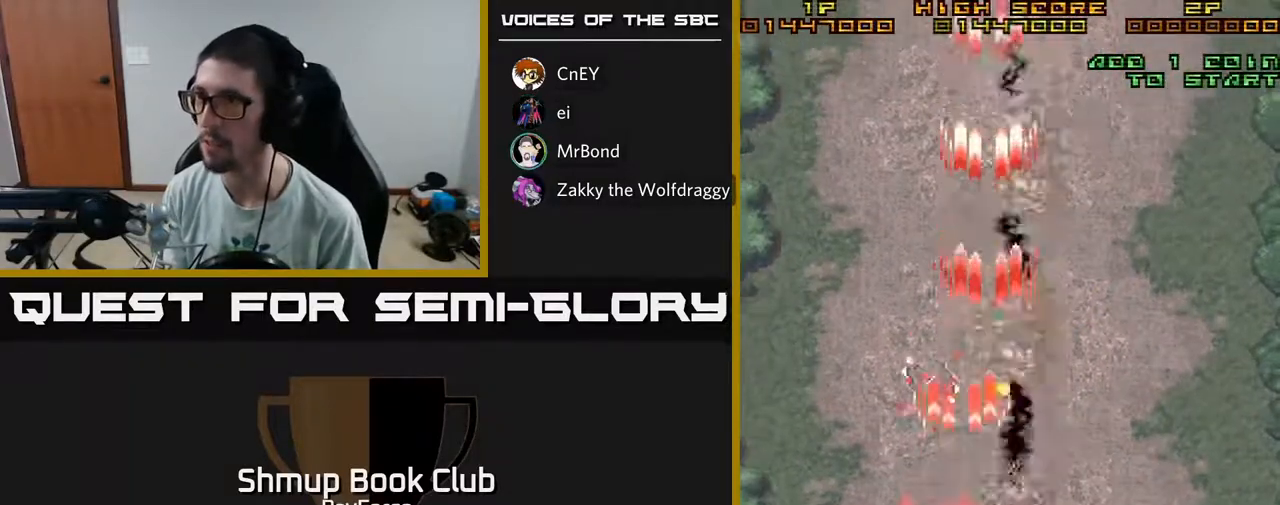
{"buttons": ["A", "DPAD_UP"], "left_stick": "center", "right_stick": "center", "events": [[50, "DPAD_LEFT", "up"], [150, "DPAD_DOWN", "down"], [150, "DPAD_RIGHT", "down"], [200, "DPAD_DOWN", "up"], [467, "DPAD_RIGHT", "up"], [467, "DPAD_UP", "down"]]}
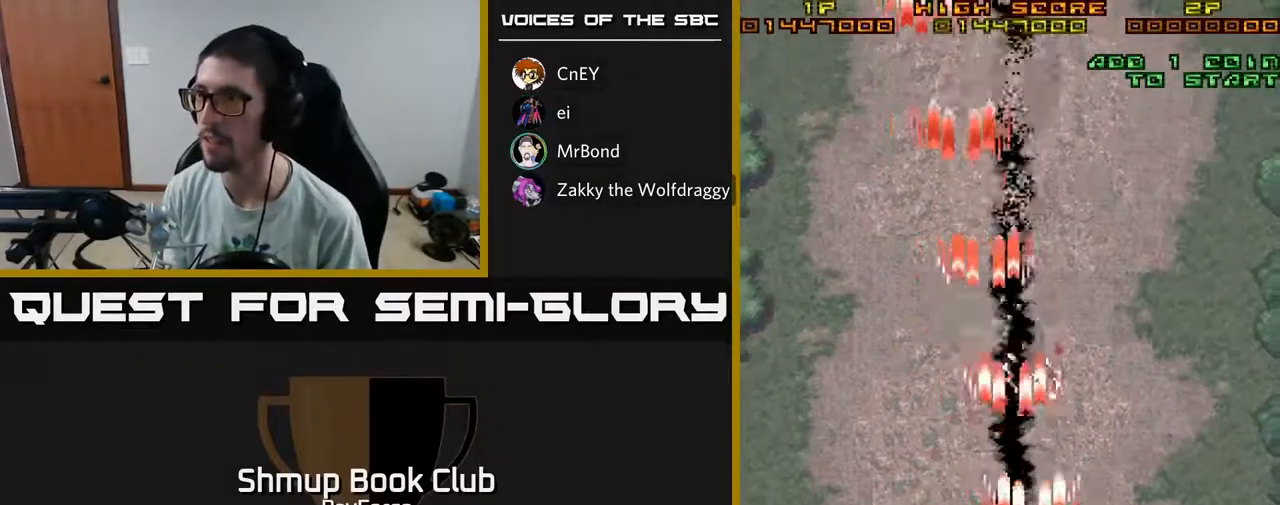
{"buttons": ["A", "DPAD_UP"], "left_stick": "center", "right_stick": "center", "events": [[33, "DPAD_LEFT", "down"], [83, "DPAD_UP", "up"], [133, "DPAD_LEFT", "up"], [433, "DPAD_UP", "down"]]}
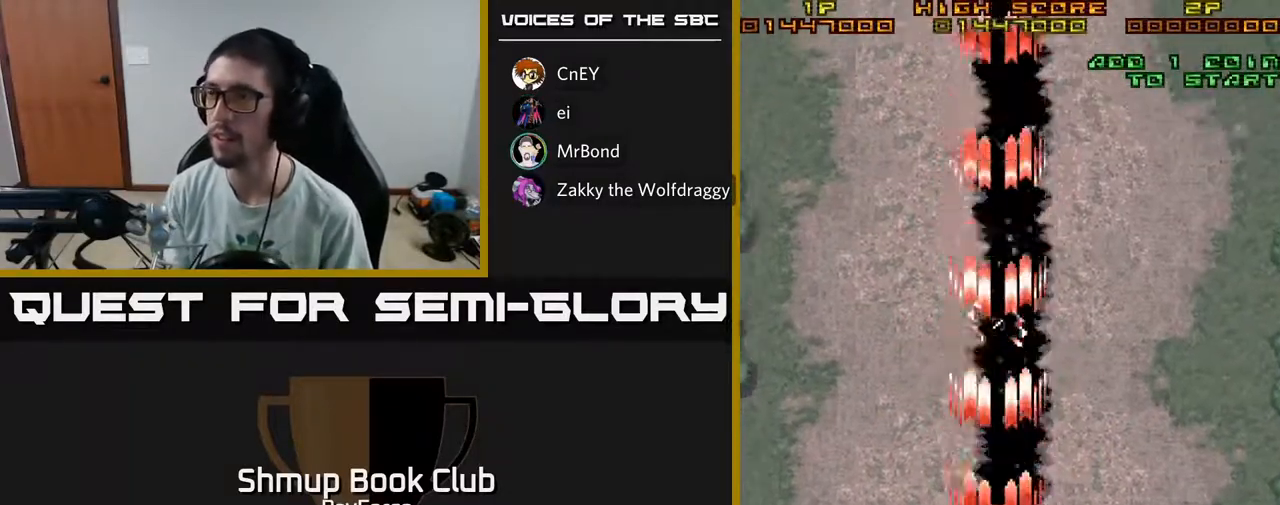
{"buttons": ["A"], "left_stick": "center", "right_stick": "center", "events": [[67, "DPAD_UP", "up"]]}
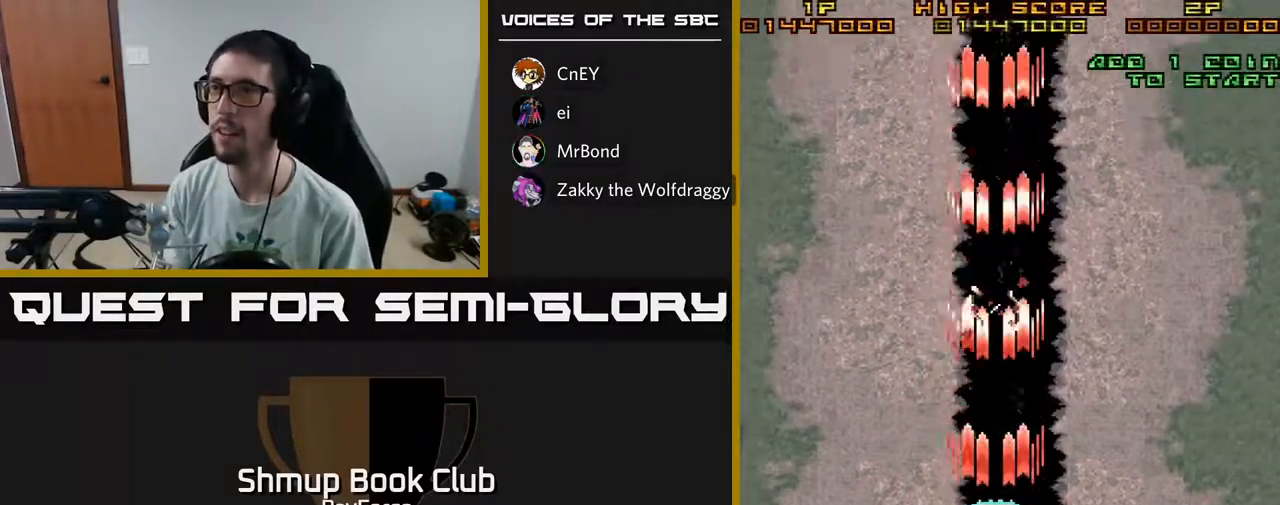
{"buttons": ["A"], "left_stick": "center", "right_stick": "center", "events": []}
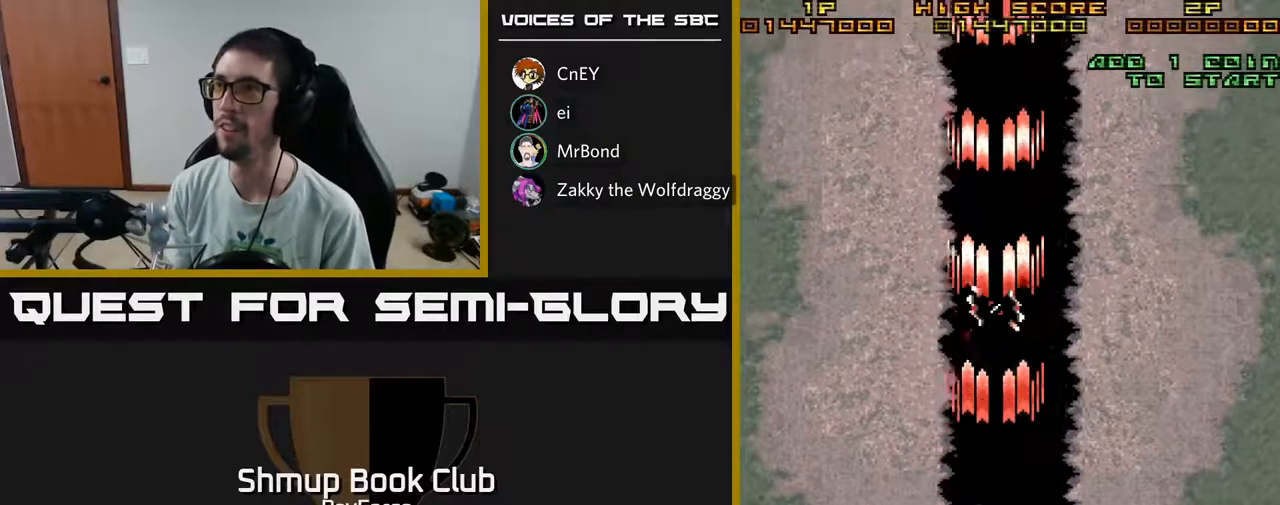
{"buttons": ["A"], "left_stick": "center", "right_stick": "center", "events": [[367, "DPAD_UP", "down"], [433, "DPAD_UP", "up"]]}
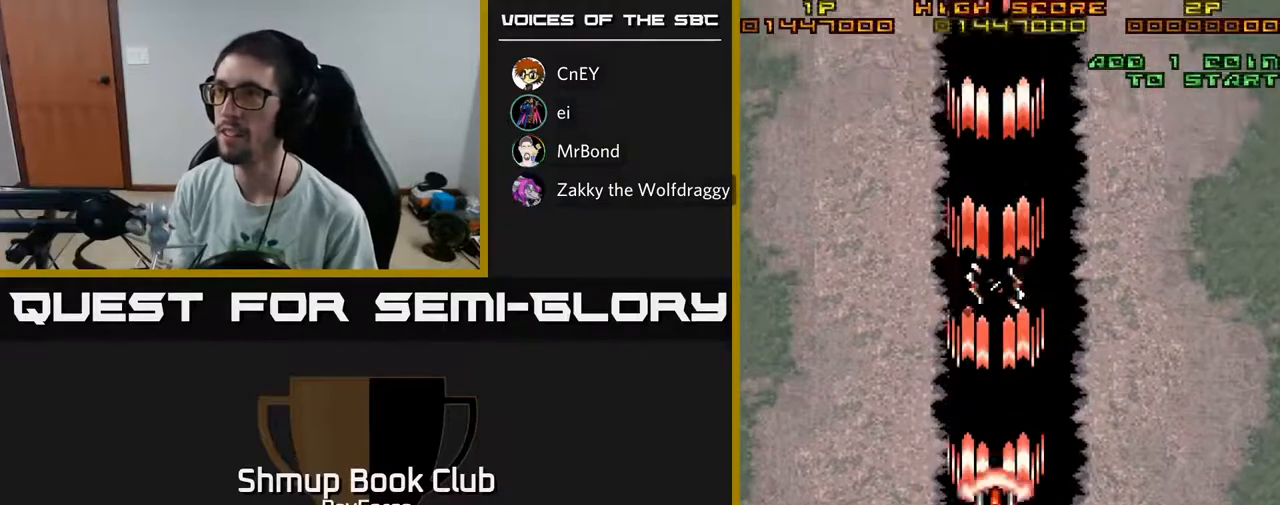
{"buttons": ["A"], "left_stick": "center", "right_stick": "center", "events": []}
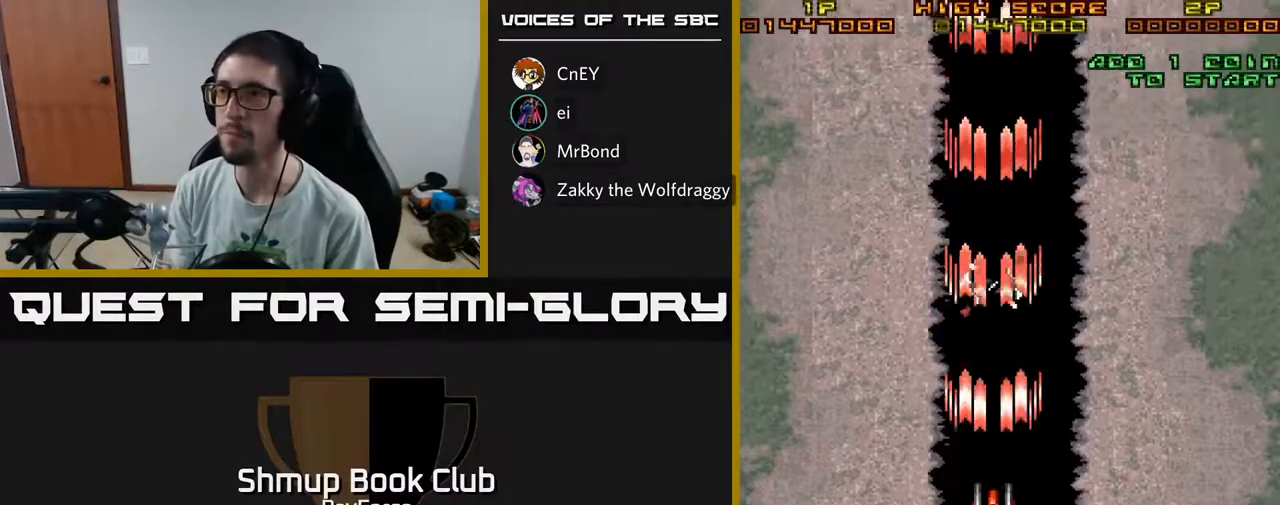
{"buttons": ["A"], "left_stick": "center", "right_stick": "center", "events": []}
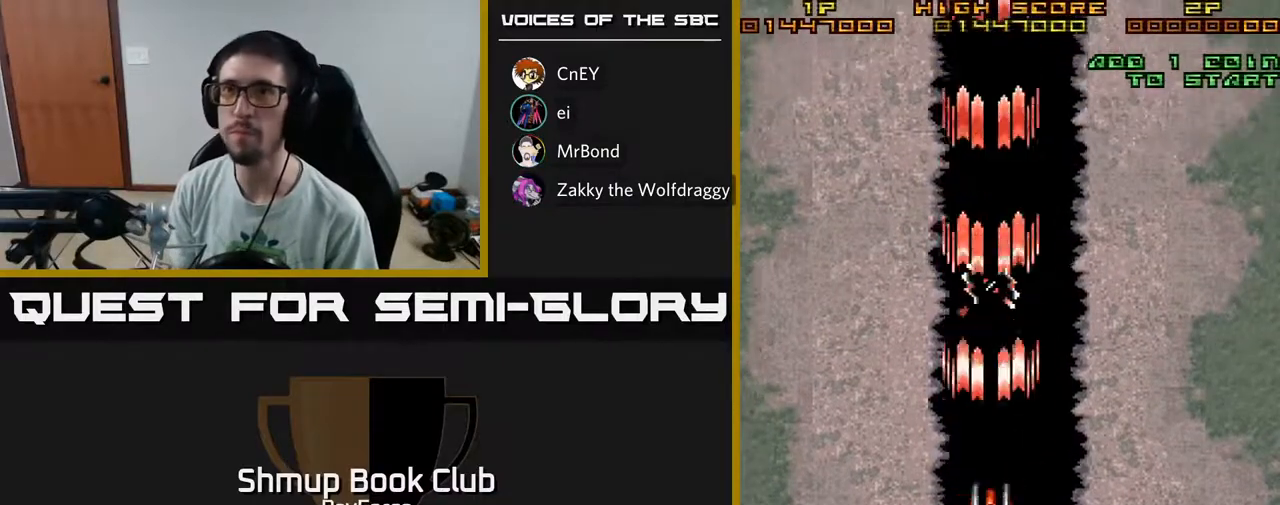
{"buttons": ["A"], "left_stick": "center", "right_stick": "center", "events": [[100, "DPAD_DOWN", "down"], [167, "DPAD_RIGHT", "down"], [233, "DPAD_DOWN", "up"], [250, "DPAD_RIGHT", "up"]]}
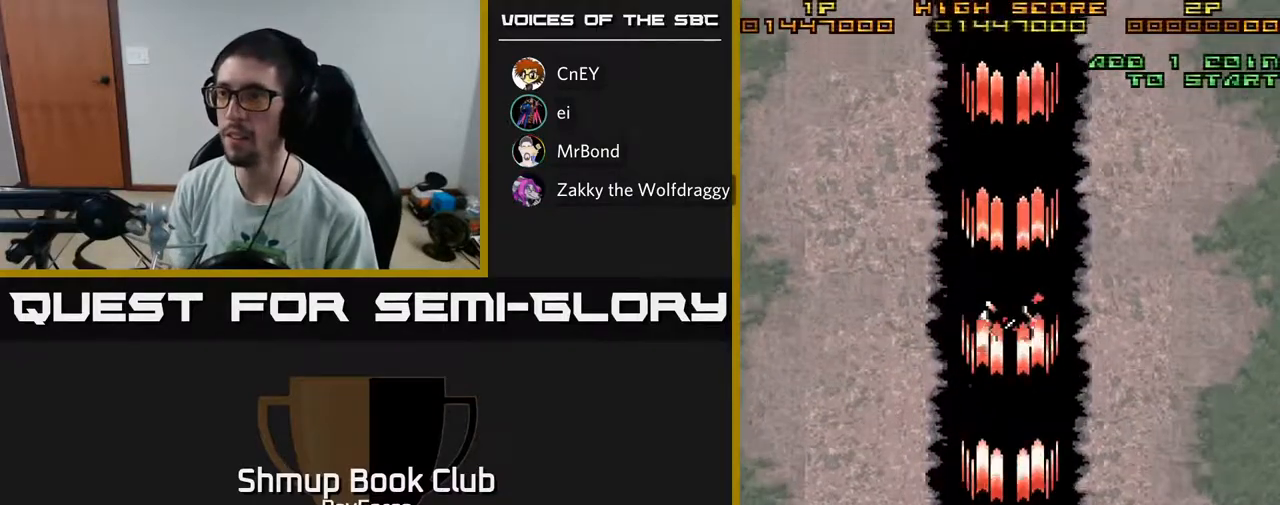
{"buttons": ["A"], "left_stick": "center", "right_stick": "center", "events": []}
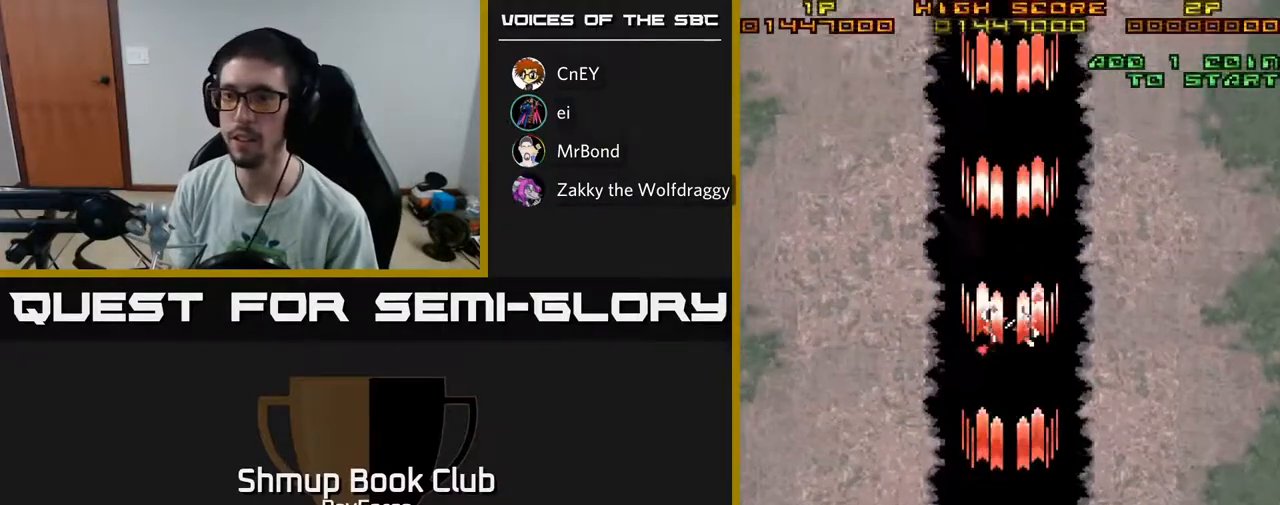
{"buttons": ["A"], "left_stick": "center", "right_stick": "center", "events": [[167, "DPAD_DOWN", "down"], [267, "DPAD_DOWN", "up"]]}
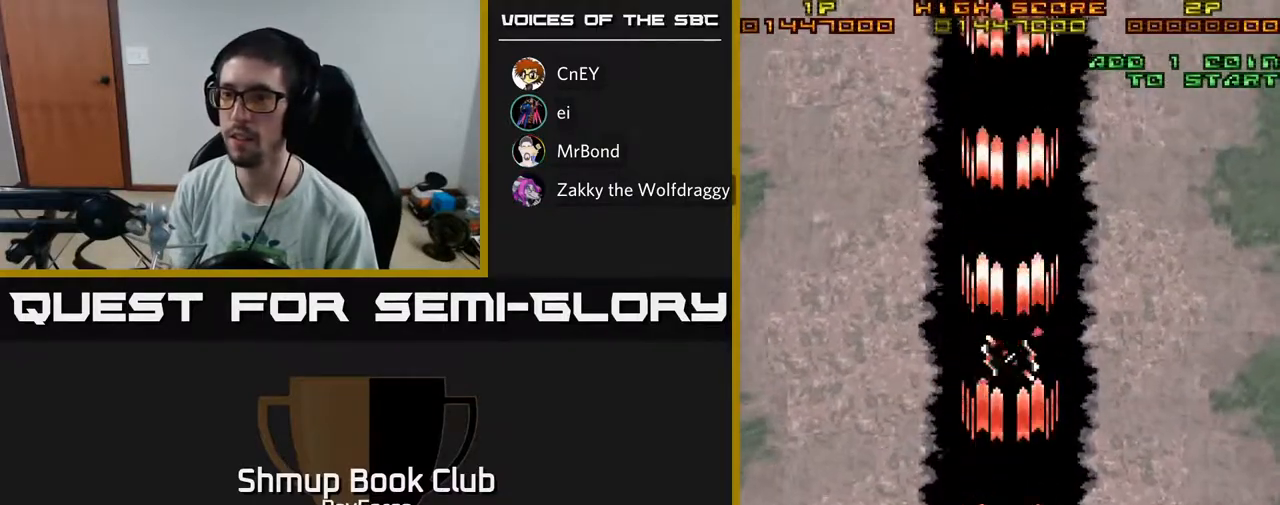
{"buttons": ["A"], "left_stick": "center", "right_stick": "center", "events": []}
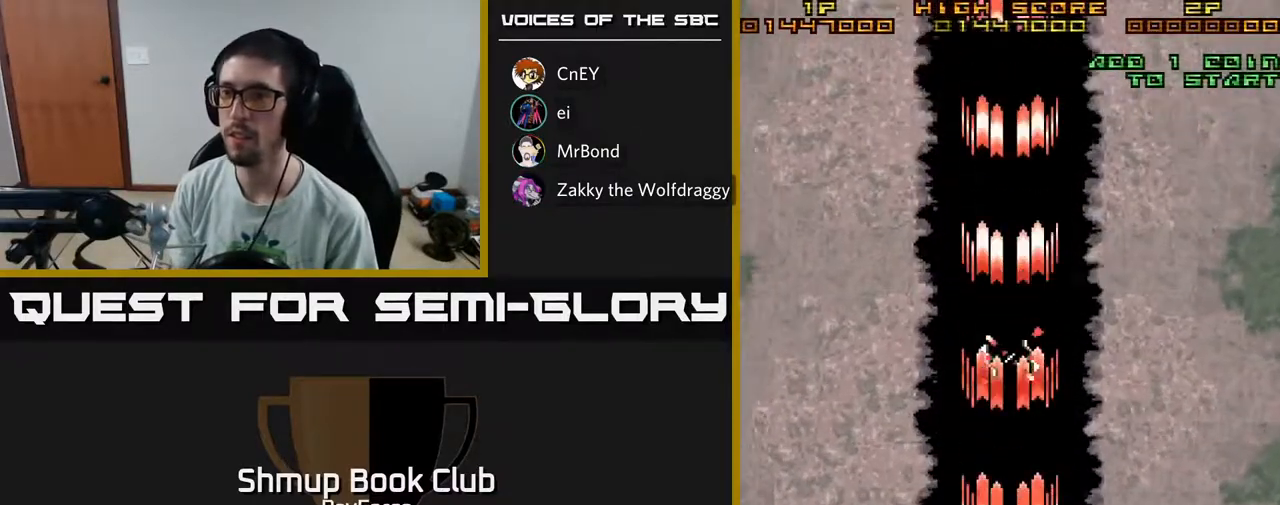
{"buttons": ["A"], "left_stick": "center", "right_stick": "center", "events": [[200, "DPAD_UP", "down"], [267, "DPAD_UP", "up"]]}
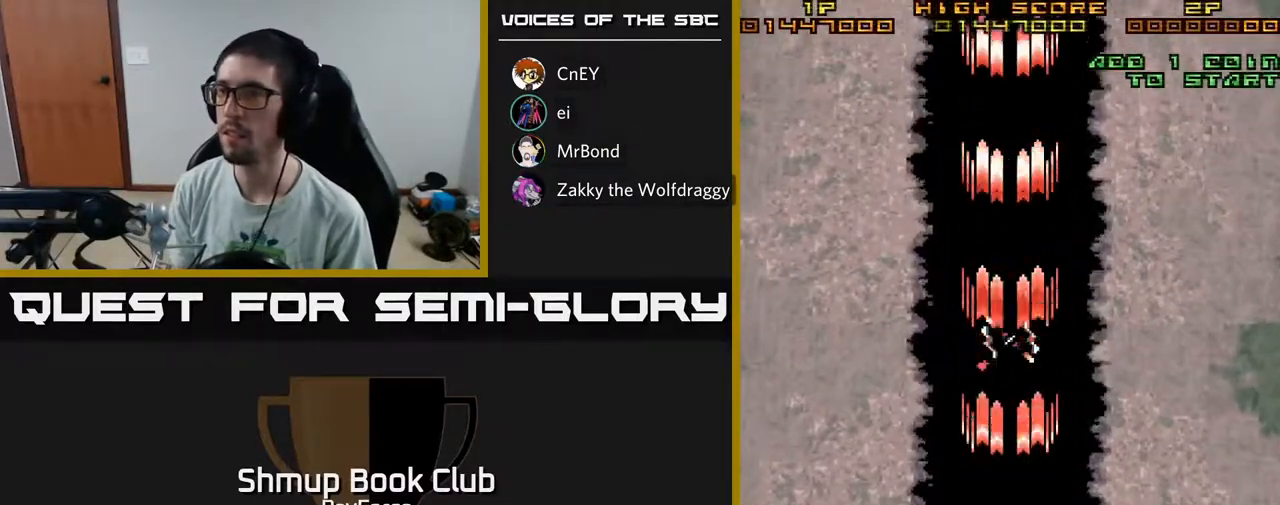
{"buttons": ["A"], "left_stick": "center", "right_stick": "center", "events": []}
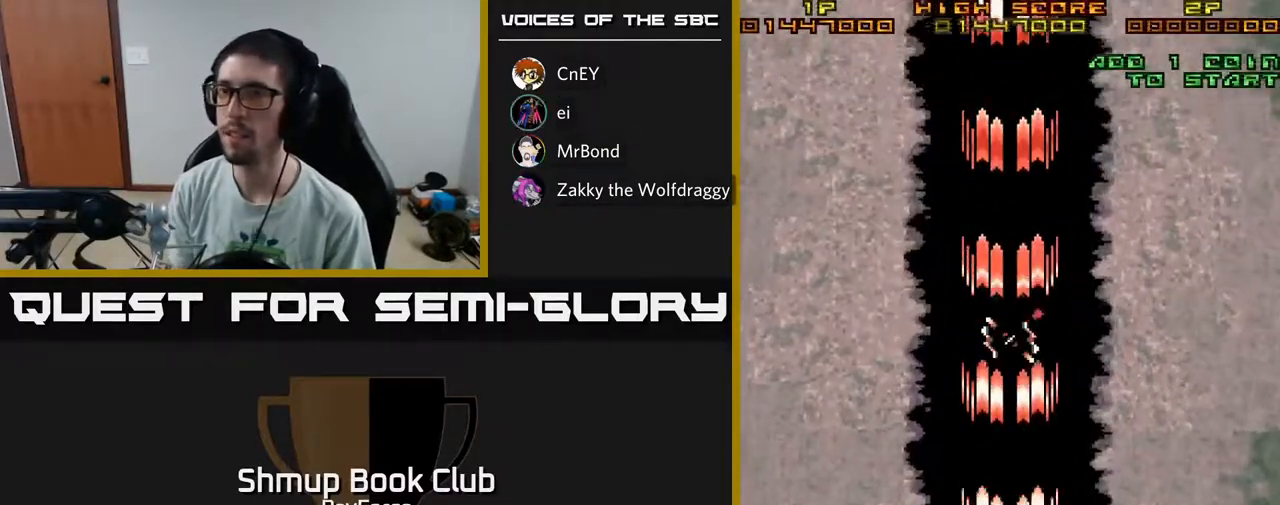
{"buttons": ["A"], "left_stick": "center", "right_stick": "center", "events": [[50, "DPAD_LEFT", "down"], [167, "DPAD_LEFT", "up"]]}
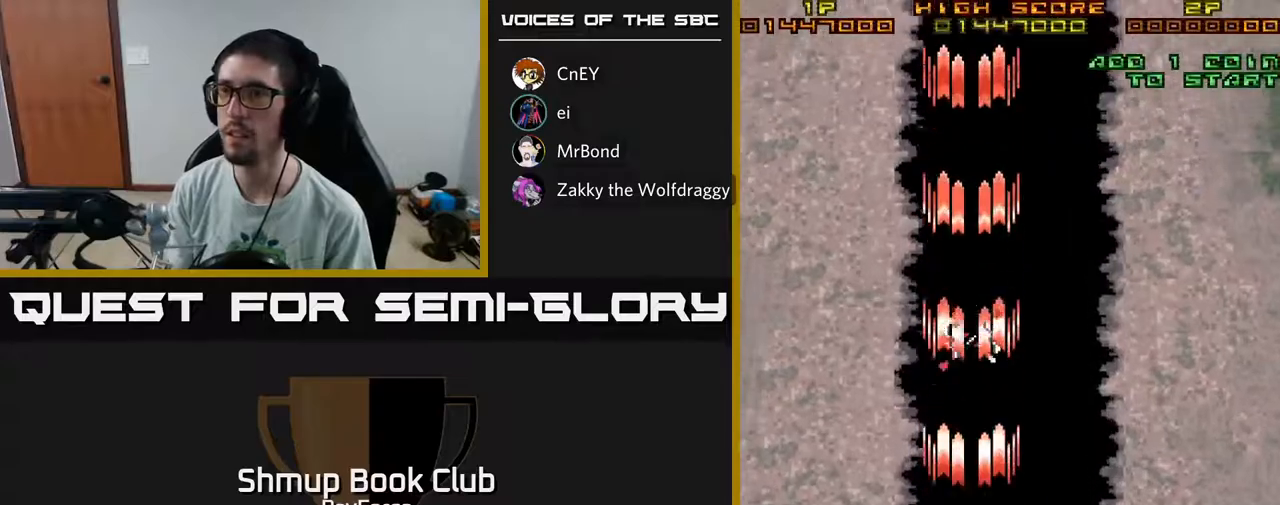
{"buttons": ["A", "DPAD_UP"], "left_stick": "center", "right_stick": "center", "events": [[150, "DPAD_RIGHT", "down"], [267, "DPAD_RIGHT", "up"], [333, "DPAD_LEFT", "down"], [367, "DPAD_UP", "down"], [450, "DPAD_LEFT", "up"]]}
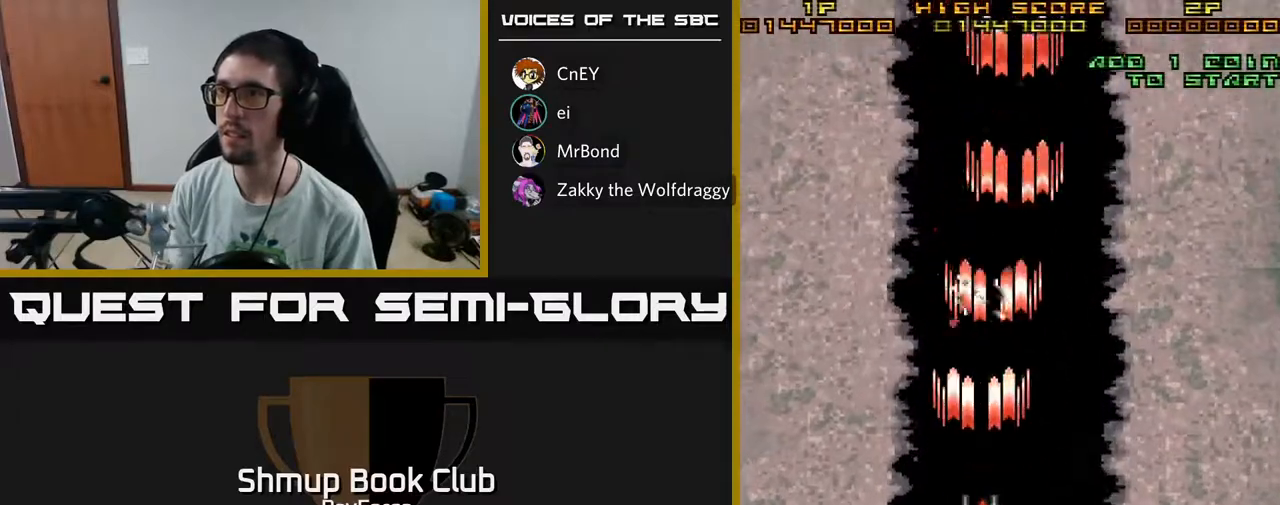
{"buttons": ["A", "DPAD_LEFT"], "left_stick": "center", "right_stick": "center", "events": [[17, "DPAD_UP", "up"], [150, "DPAD_LEFT", "down"]]}
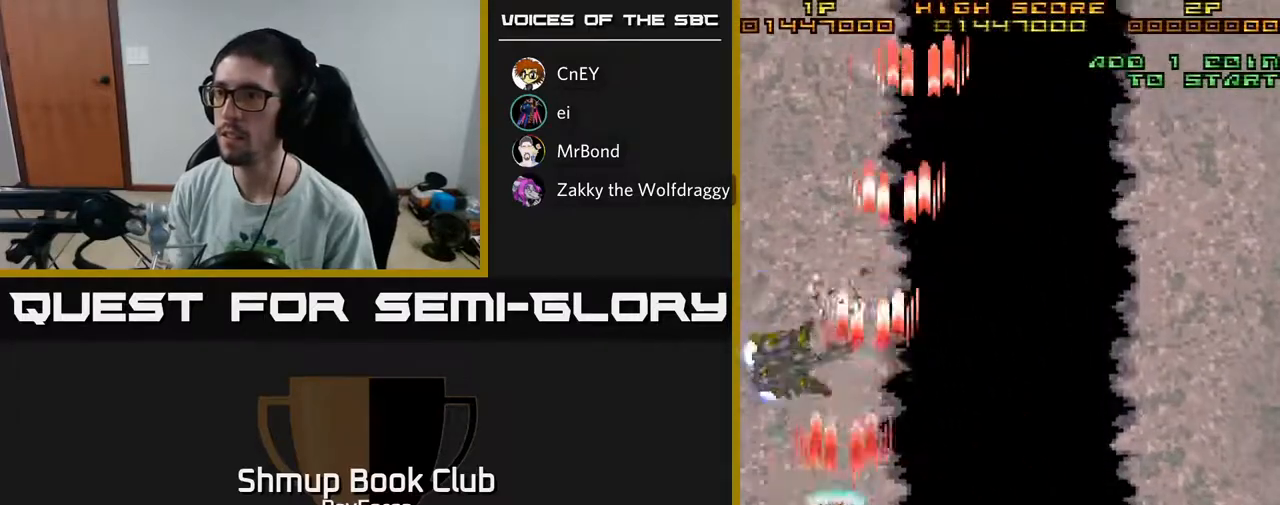
{"buttons": ["A", "DPAD_UP"], "left_stick": "center", "right_stick": "center", "events": [[117, "DPAD_LEFT", "up"], [133, "DPAD_DOWN", "down"], [133, "DPAD_RIGHT", "down"], [150, "DPAD_DOWN", "up"], [183, "DPAD_RIGHT", "up"], [200, "DPAD_UP", "down"], [233, "DPAD_LEFT", "down"], [317, "DPAD_LEFT", "up"]]}
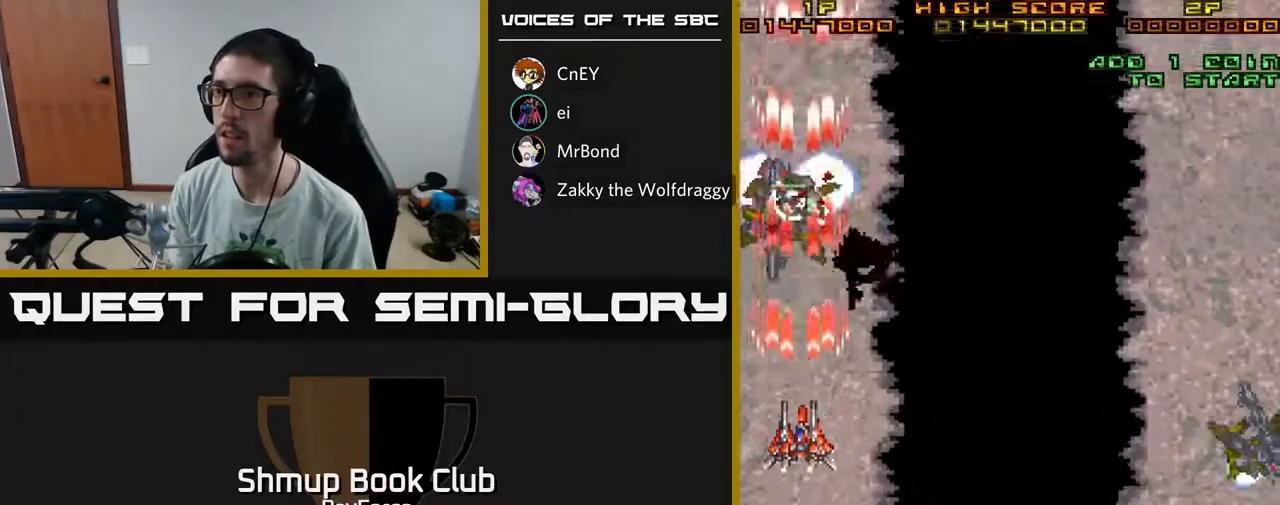
{"buttons": ["A", "DPAD_RIGHT"], "left_stick": "center", "right_stick": "center", "events": [[117, "DPAD_RIGHT", "down"], [117, "DPAD_UP", "up"], [150, "X", "down"], [200, "DPAD_DOWN", "down"], [283, "X", "up"], [383, "DPAD_DOWN", "up"]]}
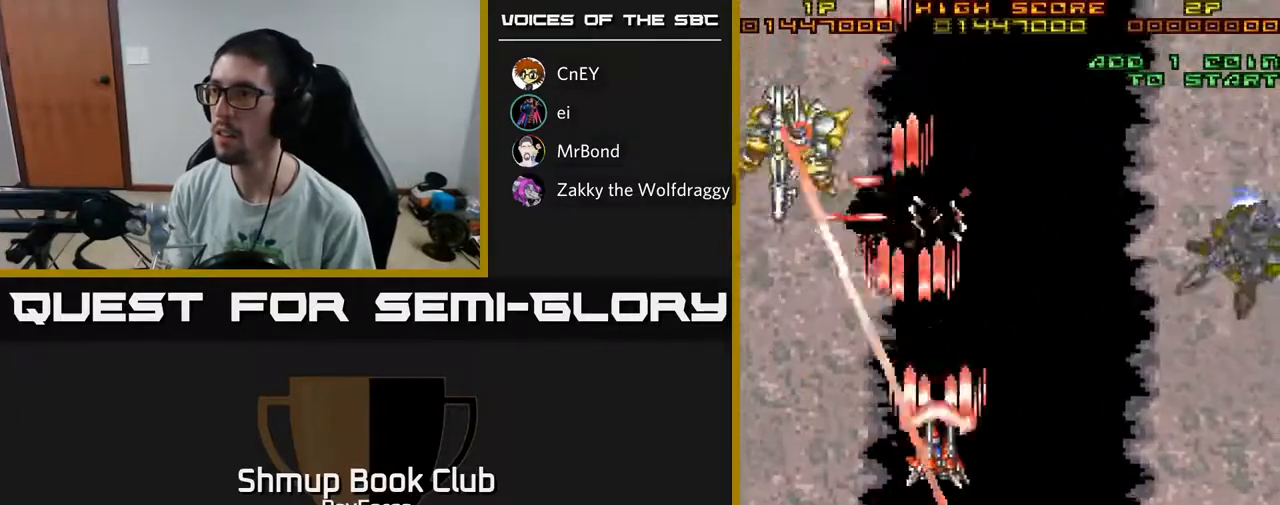
{"buttons": ["A", "DPAD_UP", "DPAD_RIGHT"], "left_stick": "center", "right_stick": "center", "events": [[417, "DPAD_UP", "down"]]}
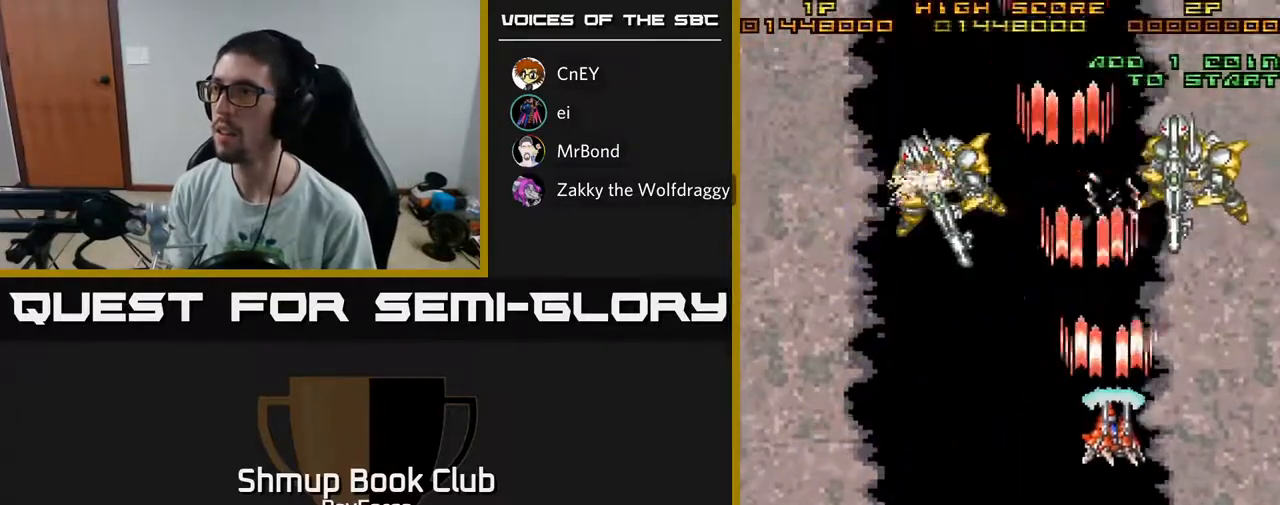
{"buttons": ["A", "DPAD_DOWN", "DPAD_LEFT"], "left_stick": "center", "right_stick": "center", "events": [[150, "DPAD_UP", "up"], [167, "DPAD_DOWN", "down"], [183, "DPAD_RIGHT", "up"], [200, "DPAD_LEFT", "down"]]}
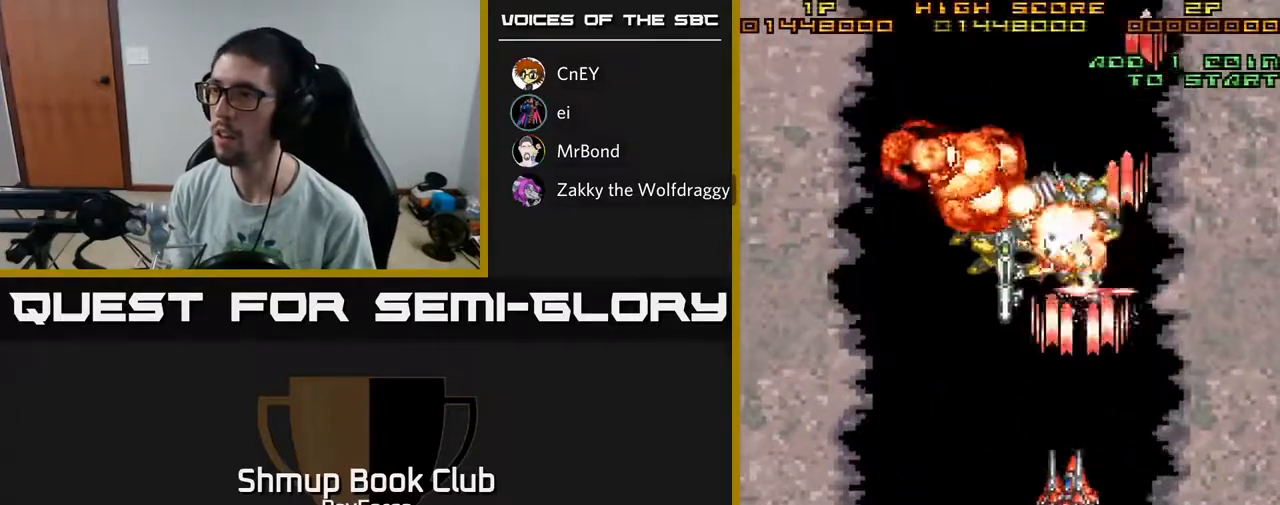
{"buttons": ["A", "DPAD_DOWN"], "left_stick": "center", "right_stick": "center", "events": [[133, "DPAD_DOWN", "up"], [333, "DPAD_LEFT", "up"], [350, "DPAD_RIGHT", "down"], [367, "DPAD_DOWN", "down"], [417, "DPAD_RIGHT", "up"]]}
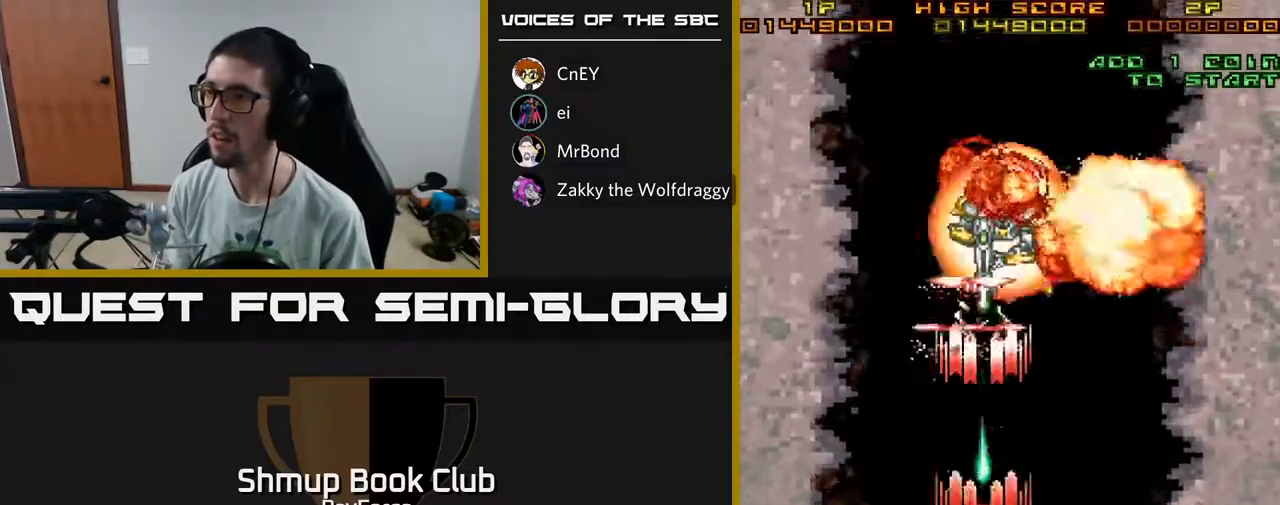
{"buttons": ["A", "DPAD_RIGHT"], "left_stick": "center", "right_stick": "center", "events": [[50, "DPAD_LEFT", "down"], [117, "DPAD_DOWN", "up"], [417, "DPAD_LEFT", "up"], [433, "DPAD_RIGHT", "down"]]}
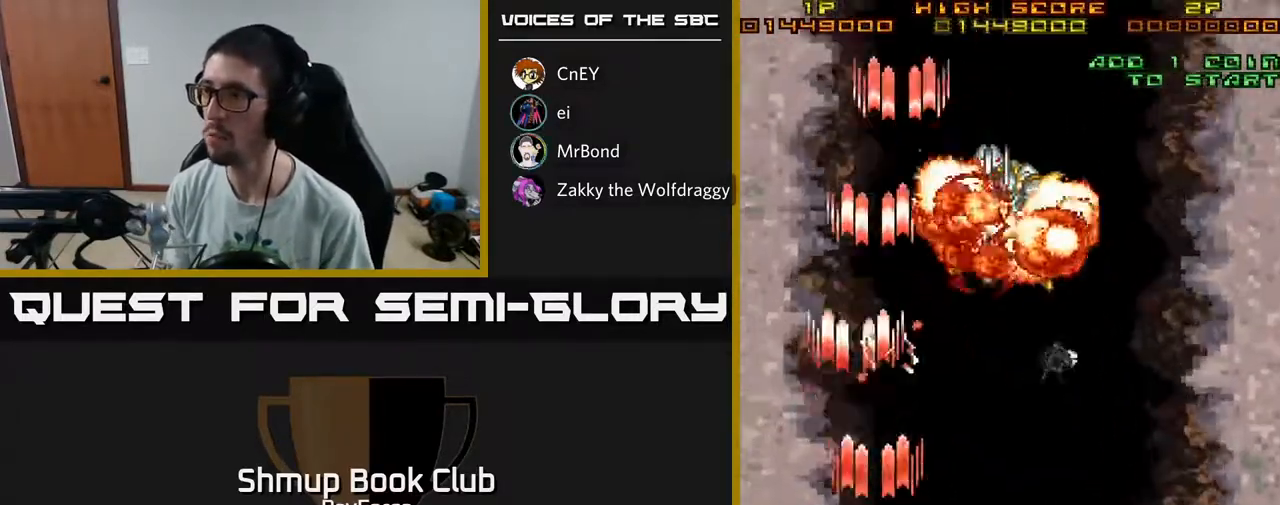
{"buttons": ["A", "DPAD_UP", "DPAD_RIGHT"], "left_stick": "center", "right_stick": "center", "events": [[400, "DPAD_UP", "down"]]}
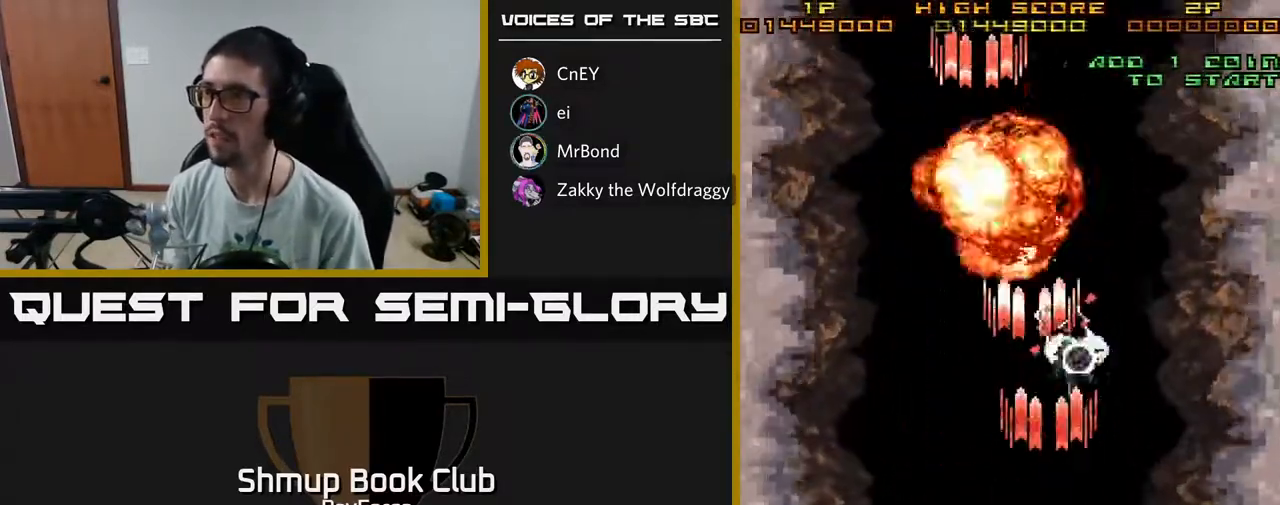
{"buttons": ["A", "DPAD_RIGHT"], "left_stick": "center", "right_stick": "center"}